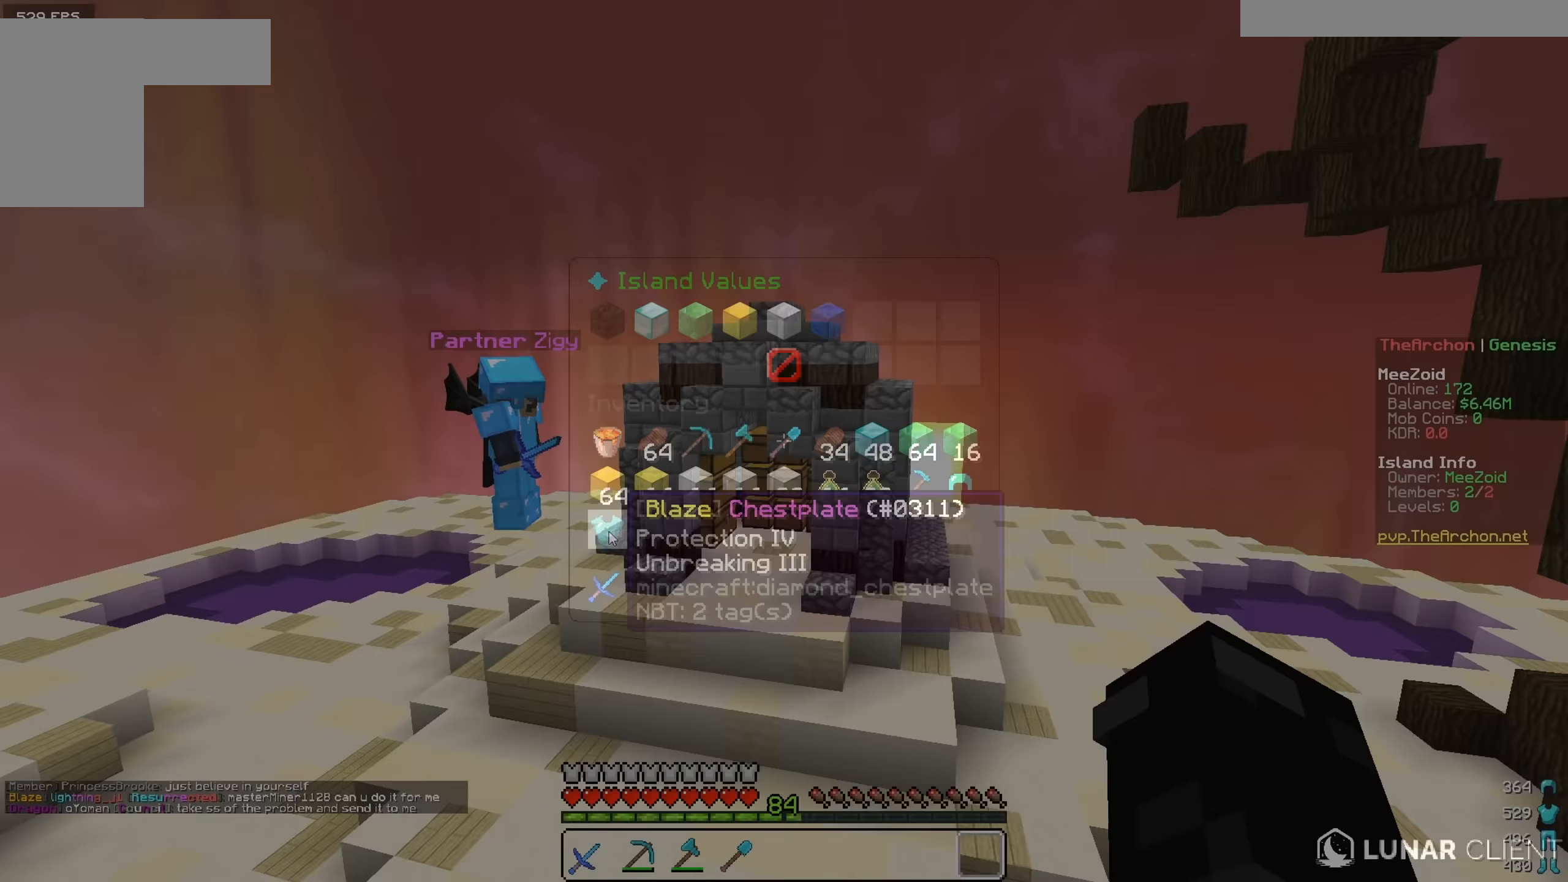
Gameplay with keyboard and mouse; each line is a JSON object with the keys and mouse buttons held at the frame after it. "events" lists presses ("down") and releases ("up") of "a", "d", "s", "w", "mouse_left" and "mouse_right" between this image and that frame as [ms after this image, input, new state], when the widget could be followed in between. "mouse_left", "mouse_right" = the "left", "right" buttons of the "mouse" list. No other keys are recorded. Fast repeated clicks can show as one long hold. Mouse movement is not recorded.
{"keys": [], "mouse": [], "events": [[117, "w", "down"], [184, "w", "up"]]}
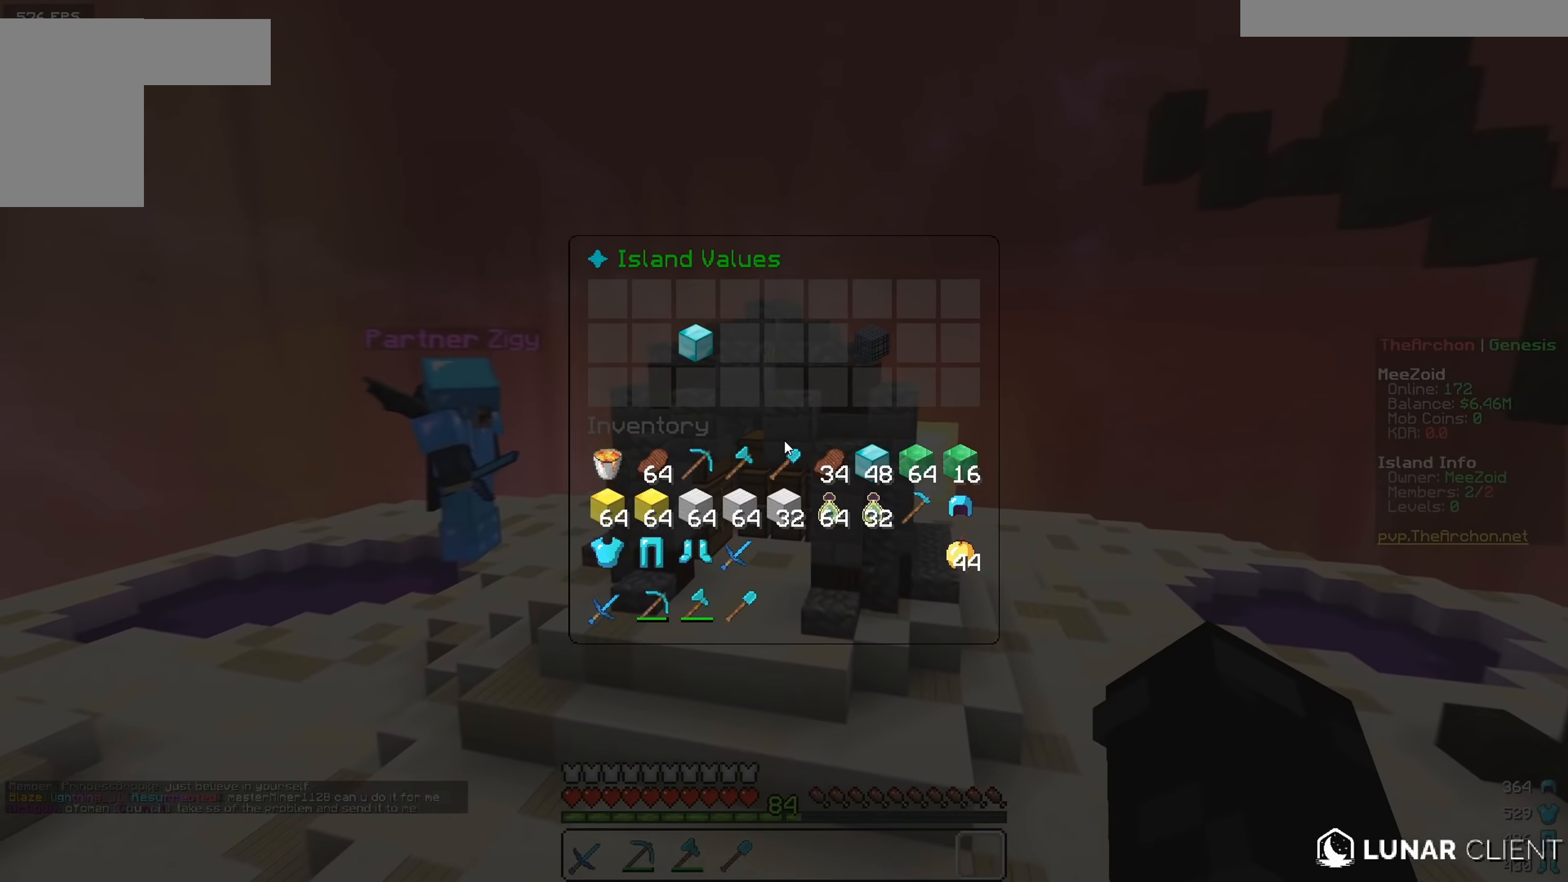
{"keys": ["w"], "mouse": [], "events": [[116, "w", "down"]]}
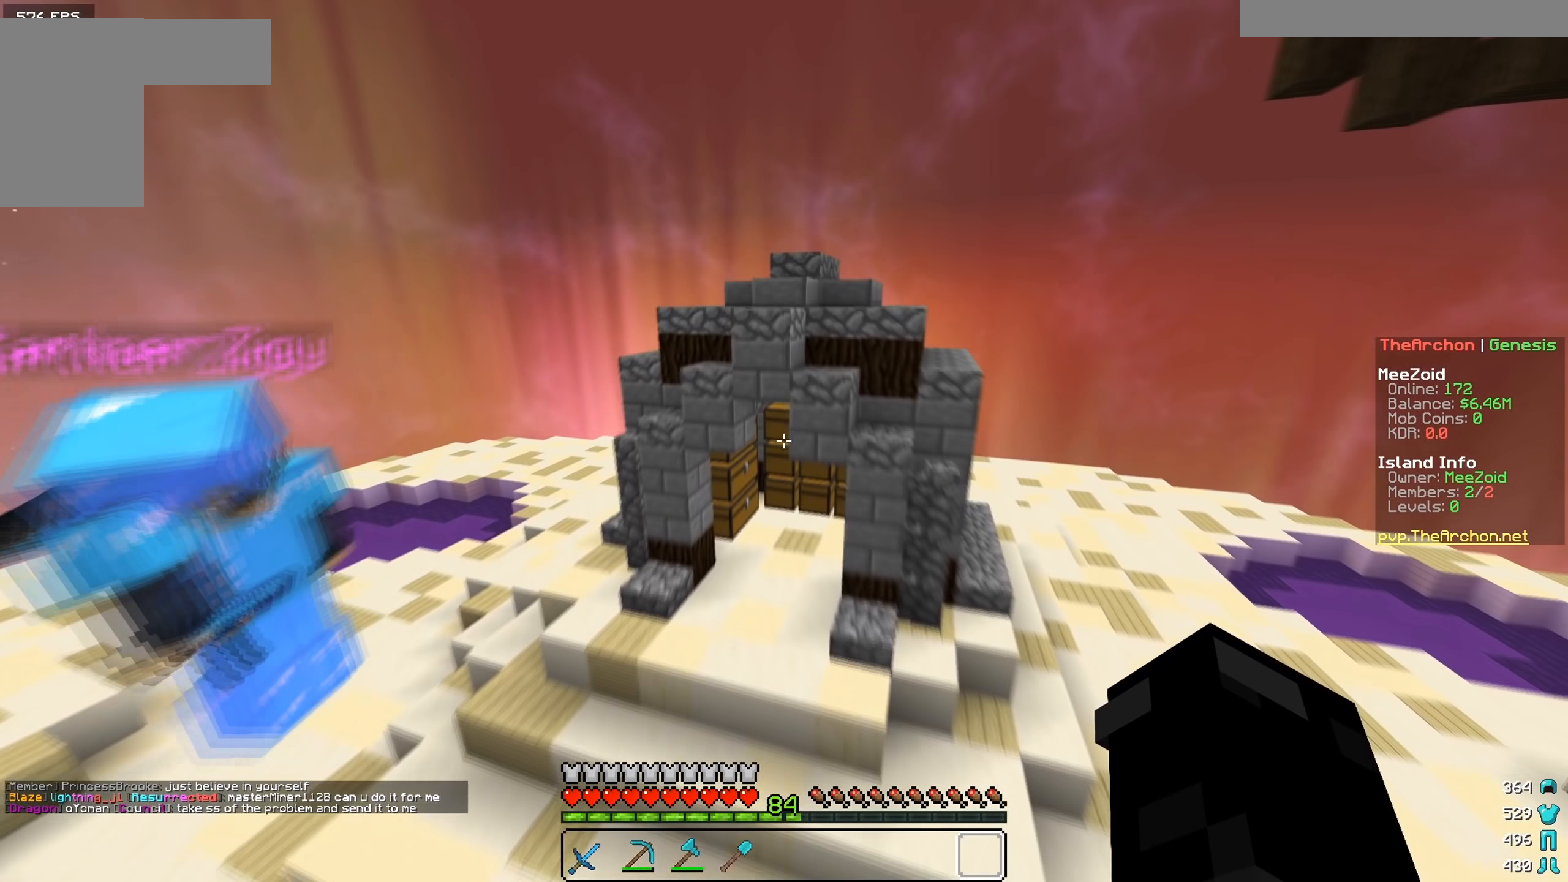
{"keys": ["w"], "mouse": [], "events": [[50, "a", "down"], [184, "a", "up"]]}
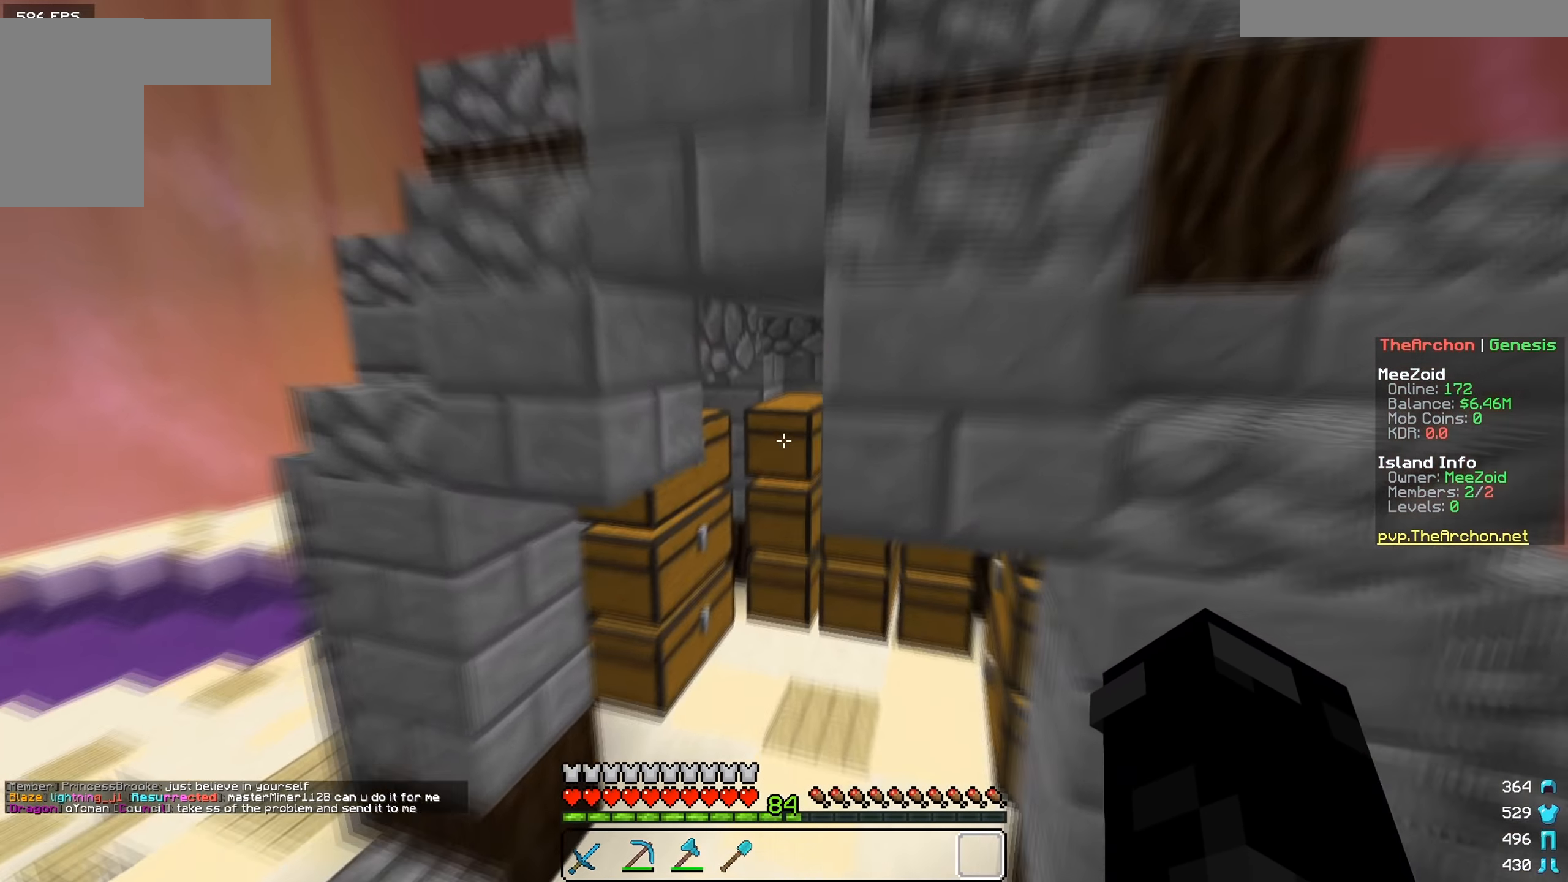
{"keys": [], "mouse": [], "events": [[166, "mouse_right", "down"], [233, "w", "up"], [483, "mouse_right", "up"]]}